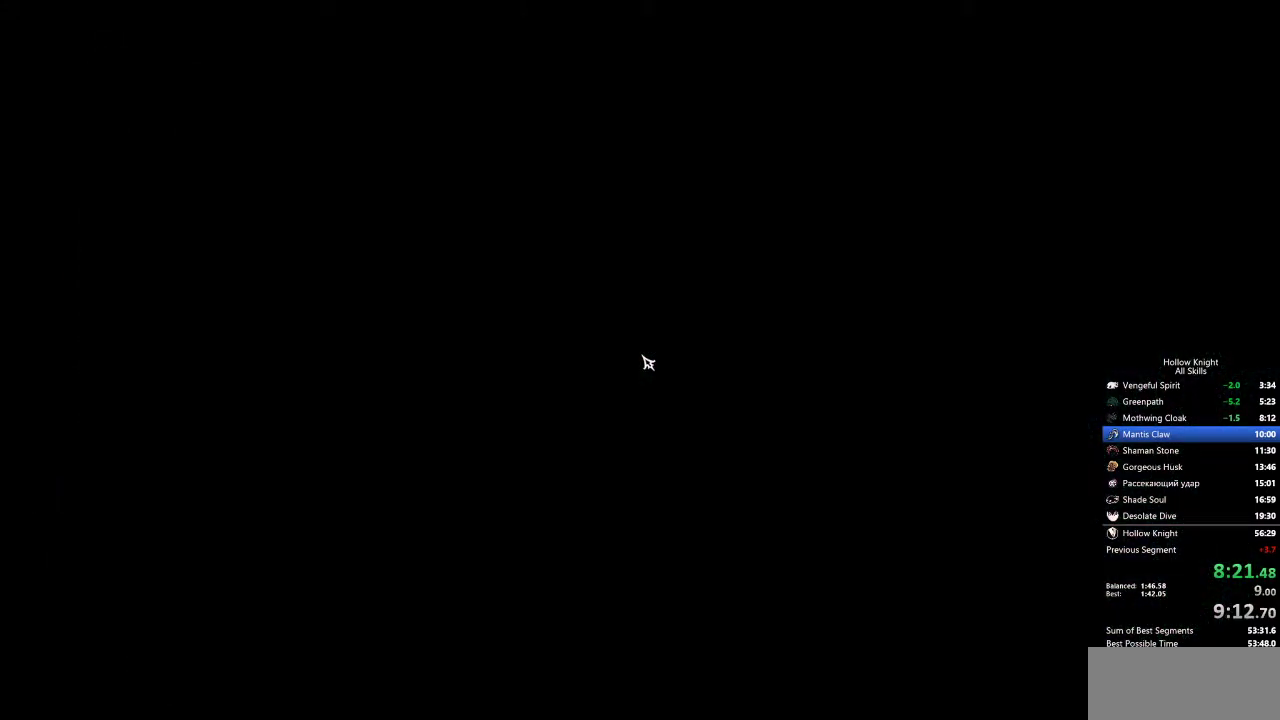
Gameplay with keyboard; each line is a JSON object with the keys held at the frame after it. "events" lists presses ("down") and releases ("up") of "cdash", "dash", "dnail", "down", "heal", "inv", "jump", "left", "nail", "right", "spell" and "up" between this image and that frame as [ms after this image, input, new state], when the widget could be followed in between. No other keys are recorded. Mouse input is not recorded. Key names are as the overlay labels them; some are game actions (e.g. jump) rather than physical keys.
{"keys": [], "events": [[67, "left", "down"], [150, "left", "up"], [250, "left", "down"], [300, "left", "up"], [383, "left", "down"], [433, "left", "up"]]}
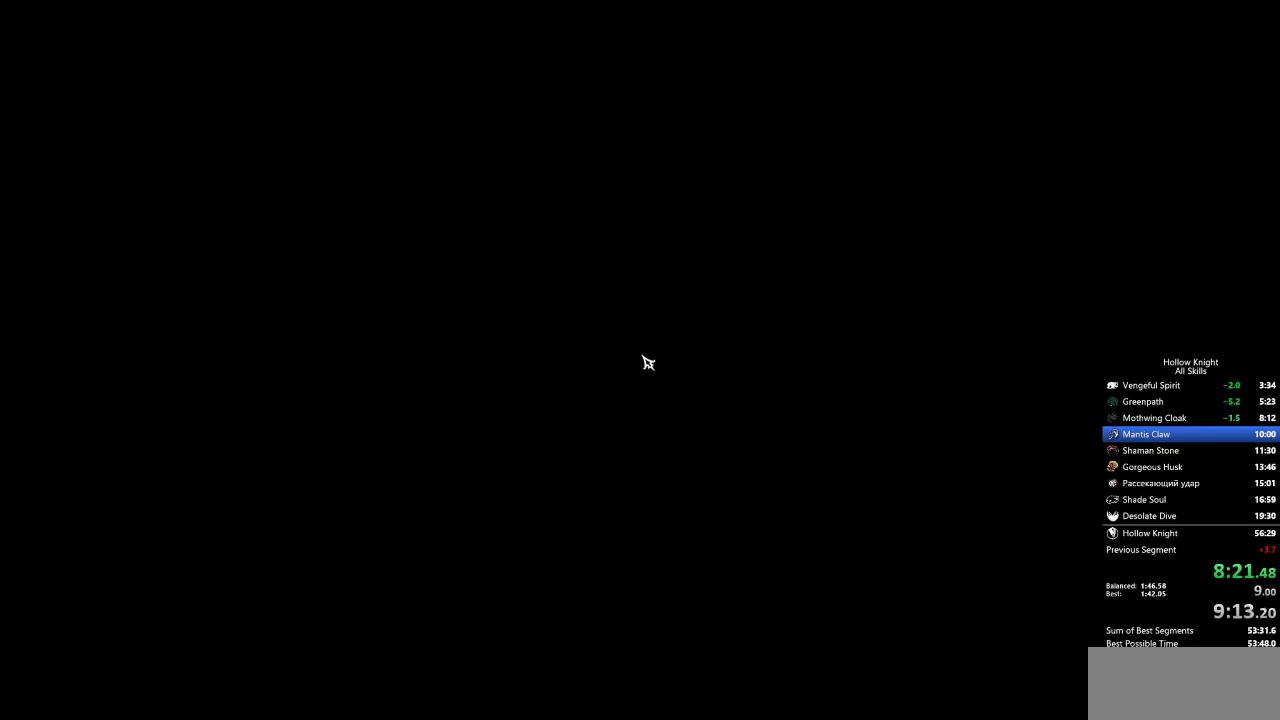
{"keys": [], "events": [[33, "left", "down"], [133, "left", "up"], [217, "left", "down"], [267, "left", "up"], [367, "left", "down"], [450, "left", "up"]]}
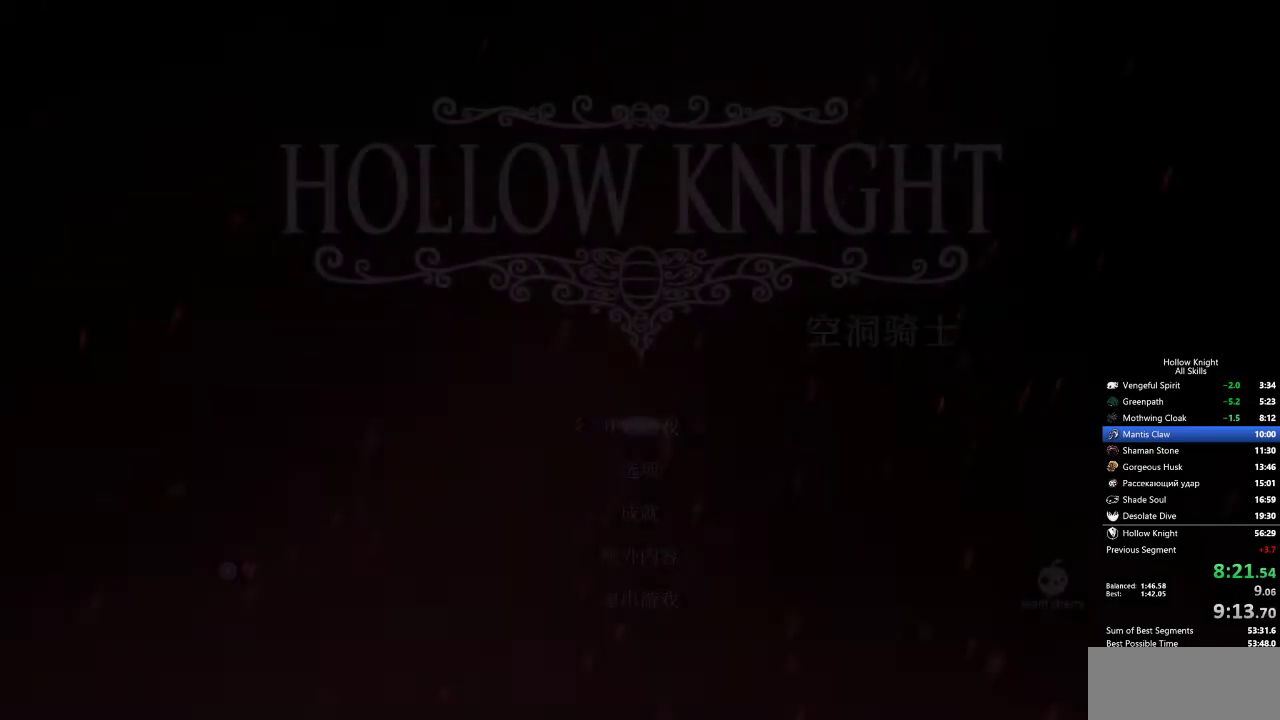
{"keys": [], "events": [[50, "left", "down"], [100, "left", "up"], [183, "left", "down"], [233, "left", "up"], [333, "left", "down"], [367, "left", "up"]]}
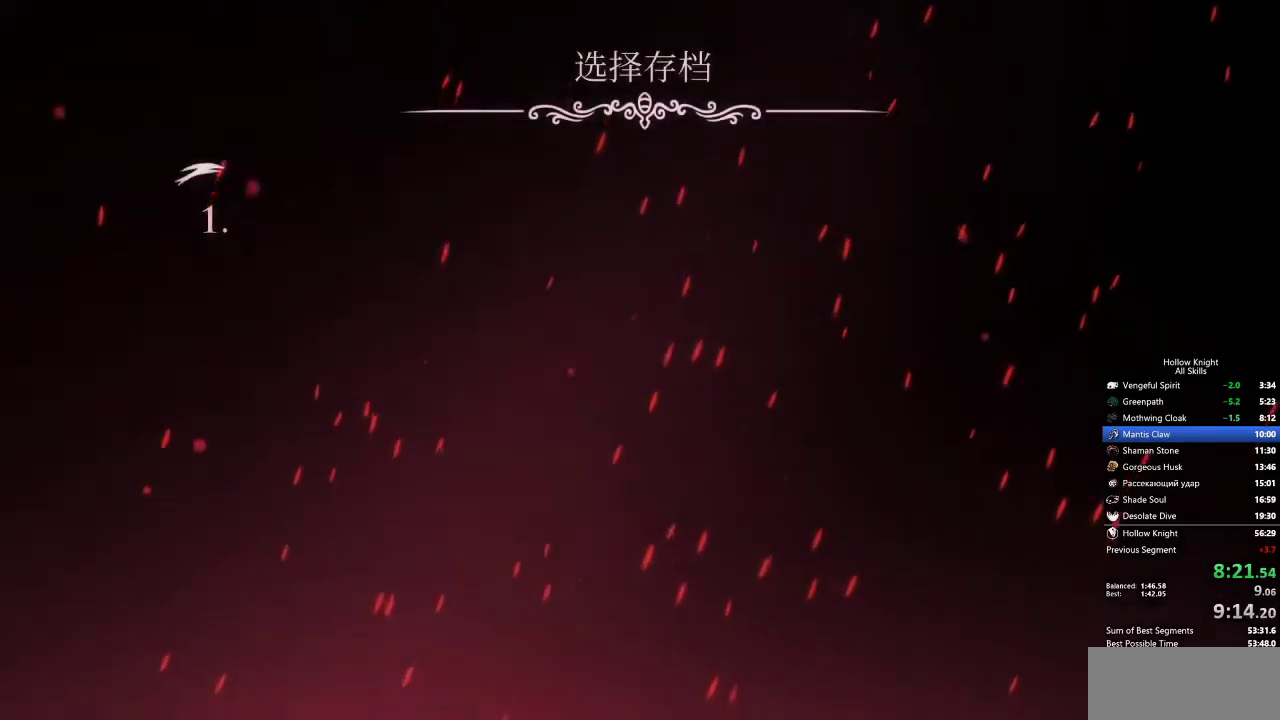
{"keys": [], "events": []}
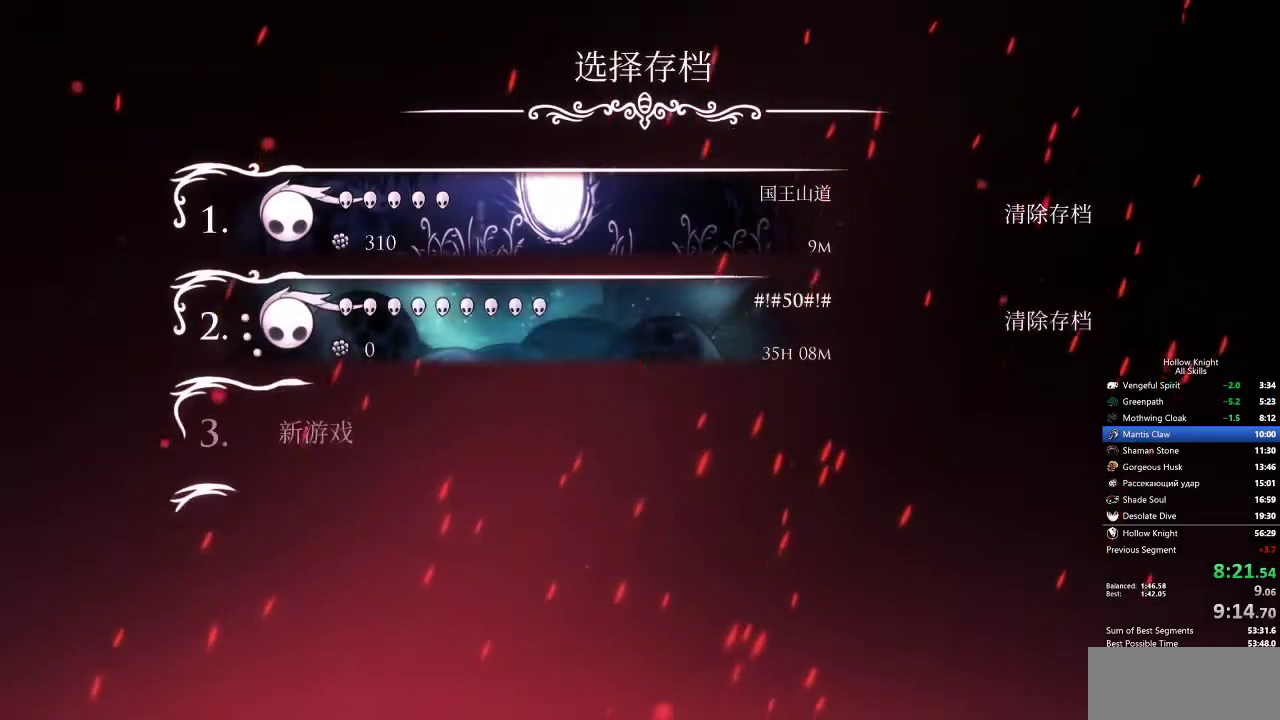
{"keys": [], "events": []}
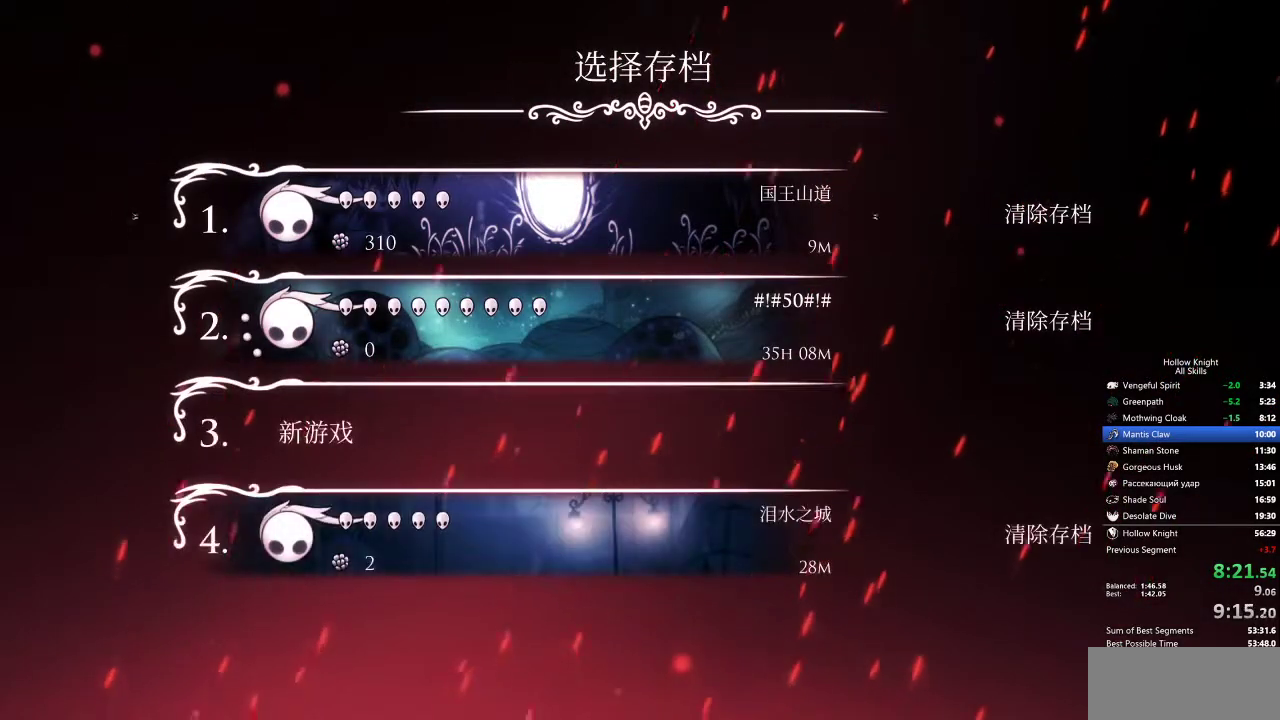
{"keys": [], "events": []}
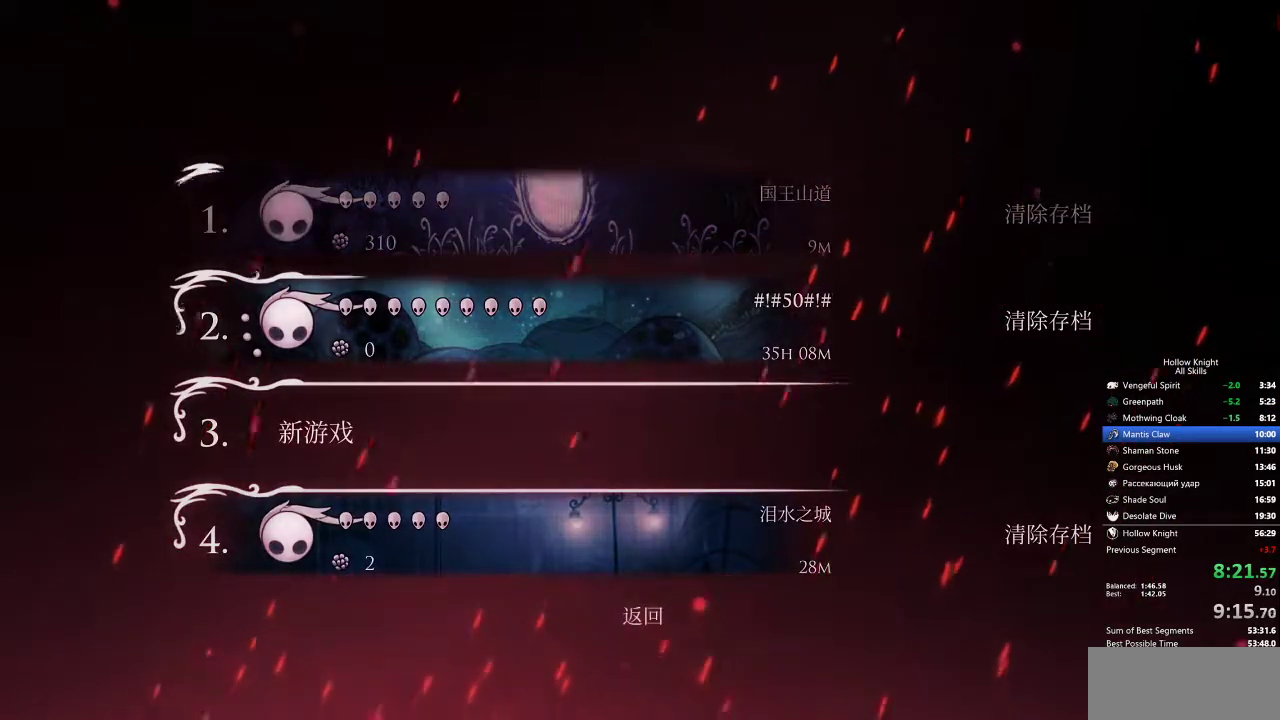
{"keys": [], "events": []}
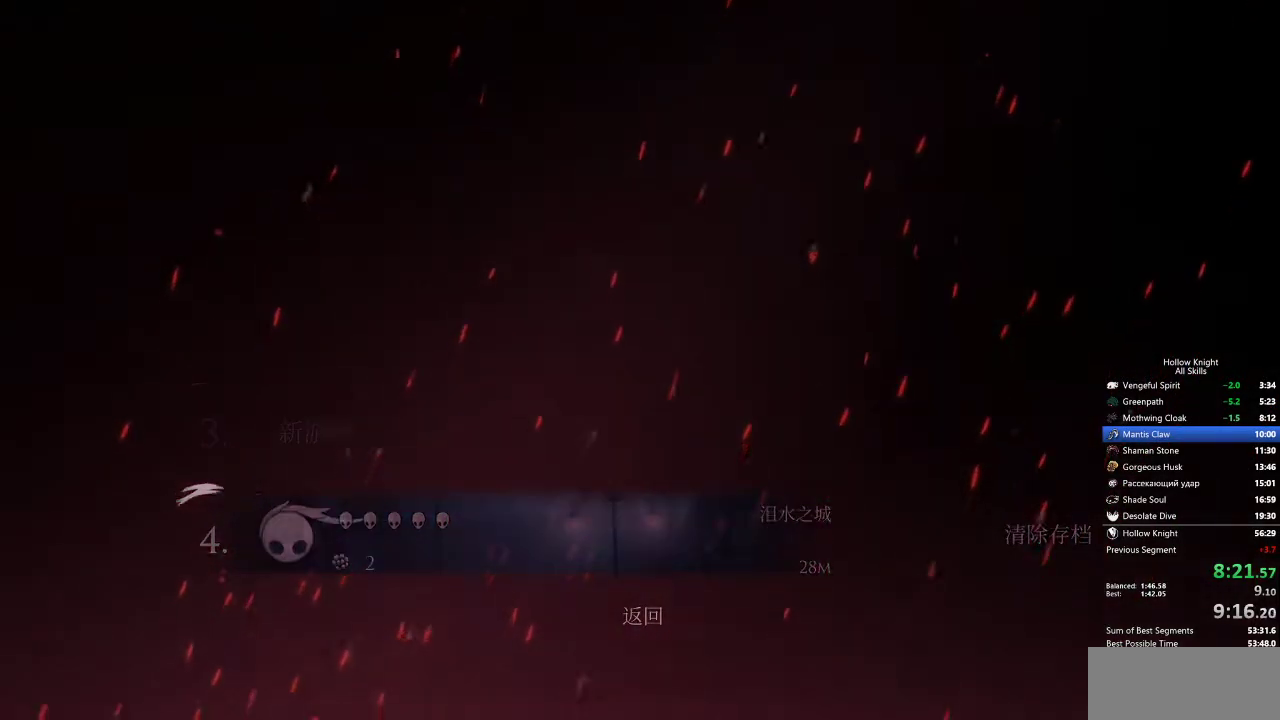
{"keys": [], "events": []}
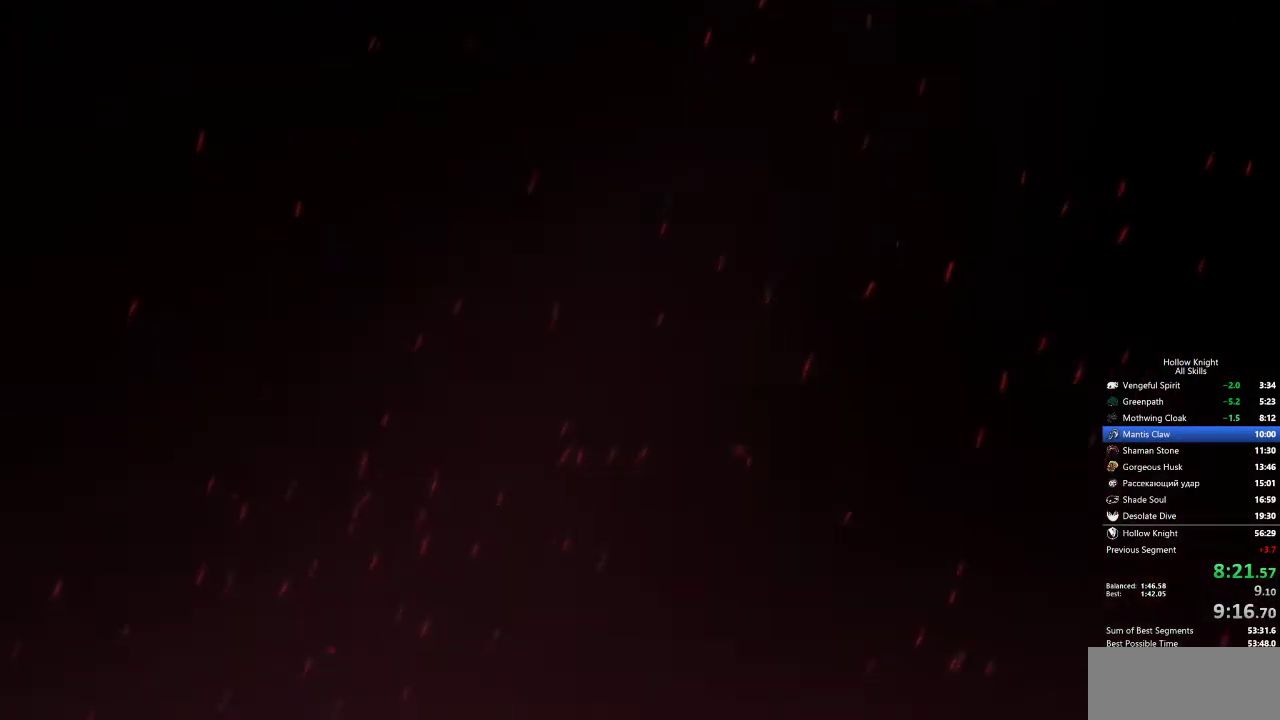
{"keys": [], "events": []}
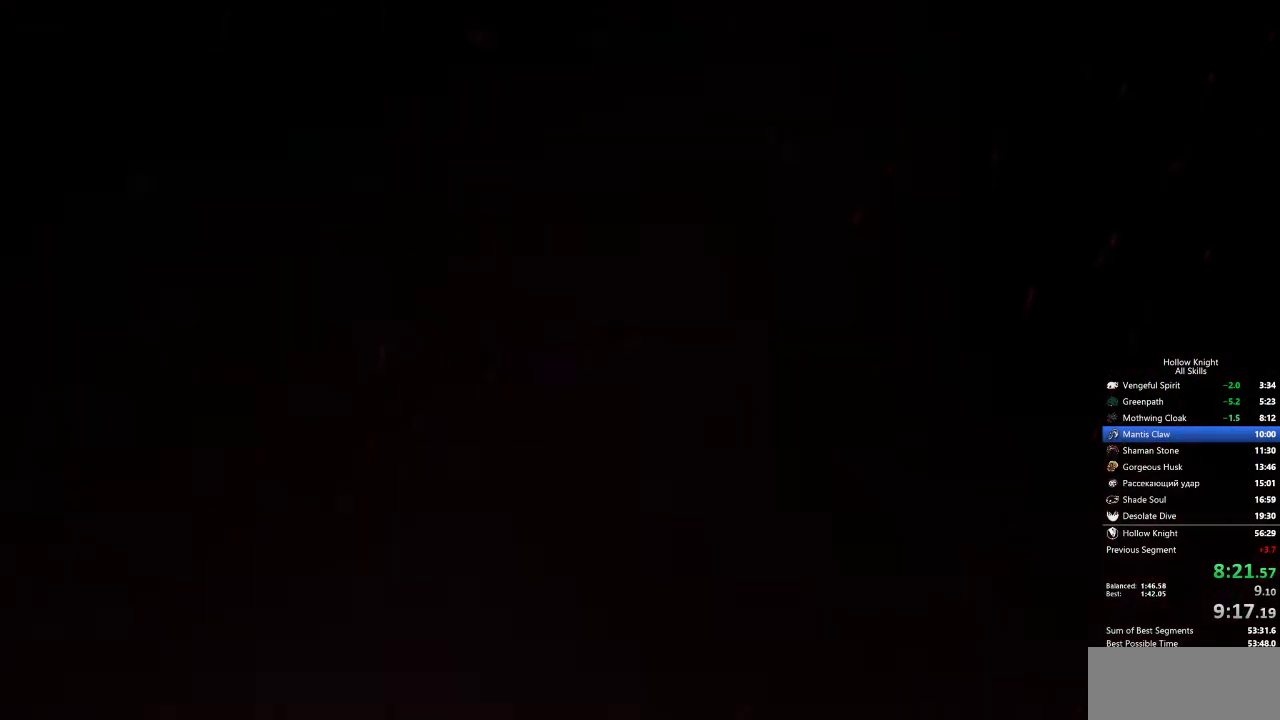
{"keys": [], "events": []}
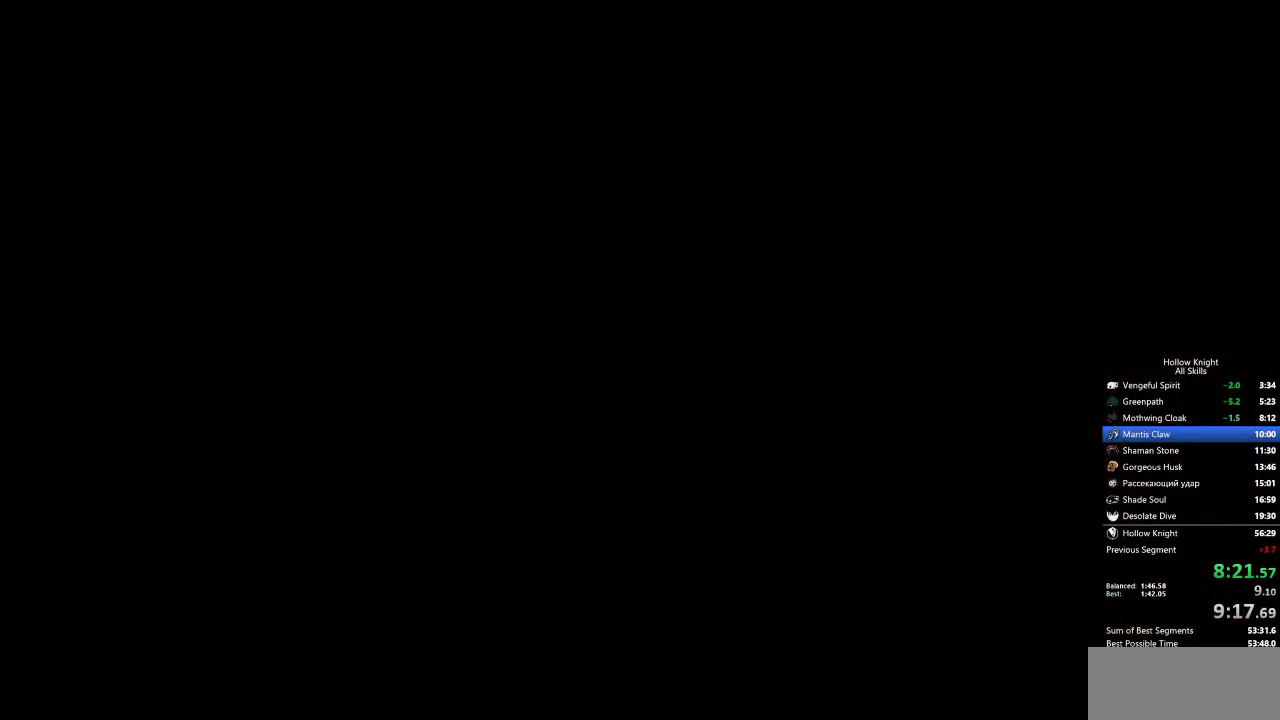
{"keys": [], "events": [[417, "left", "down"], [467, "left", "up"]]}
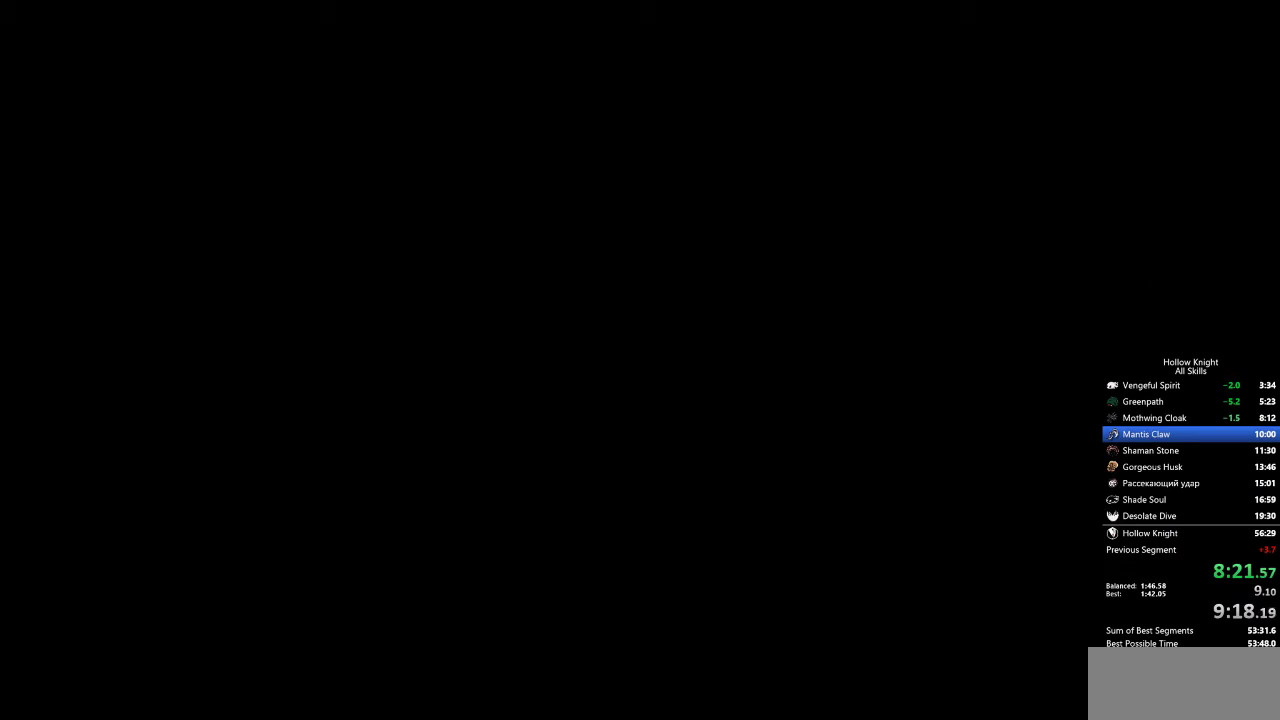
{"keys": ["left"], "events": [[50, "left", "down"], [150, "left", "up"], [233, "left", "down"], [333, "left", "up"], [433, "left", "down"]]}
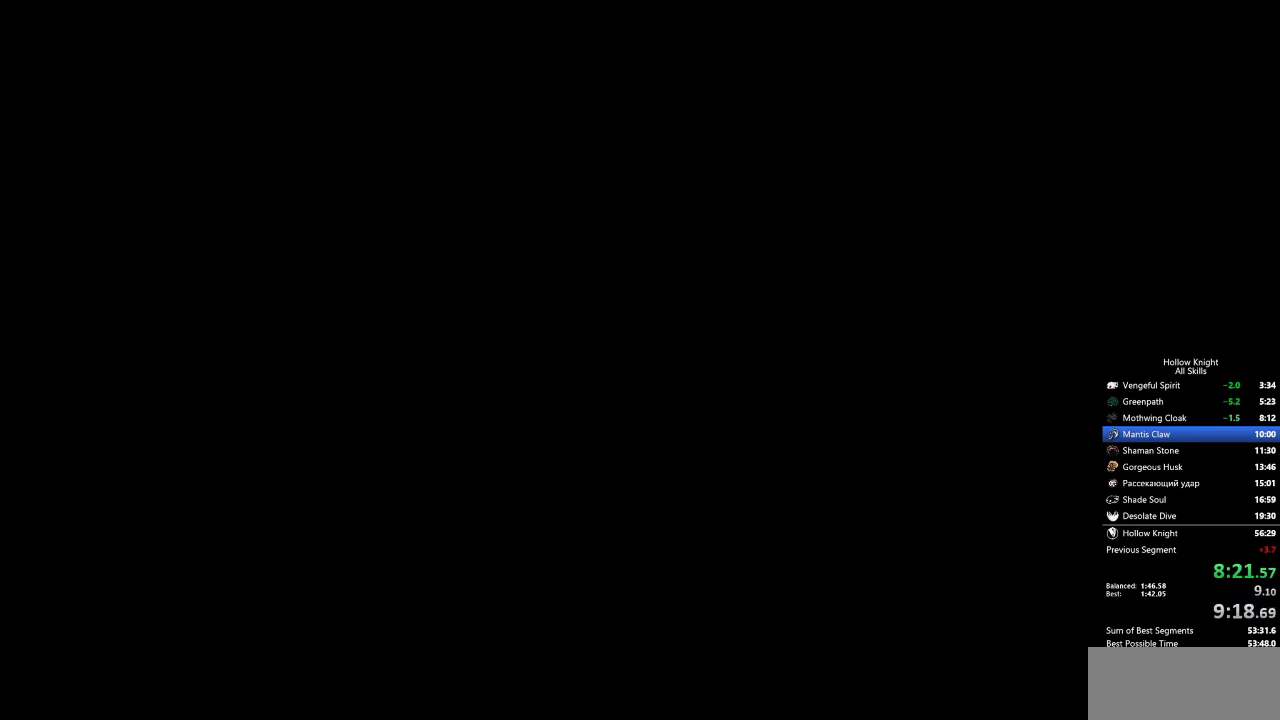
{"keys": [], "events": [[17, "left", "up"]]}
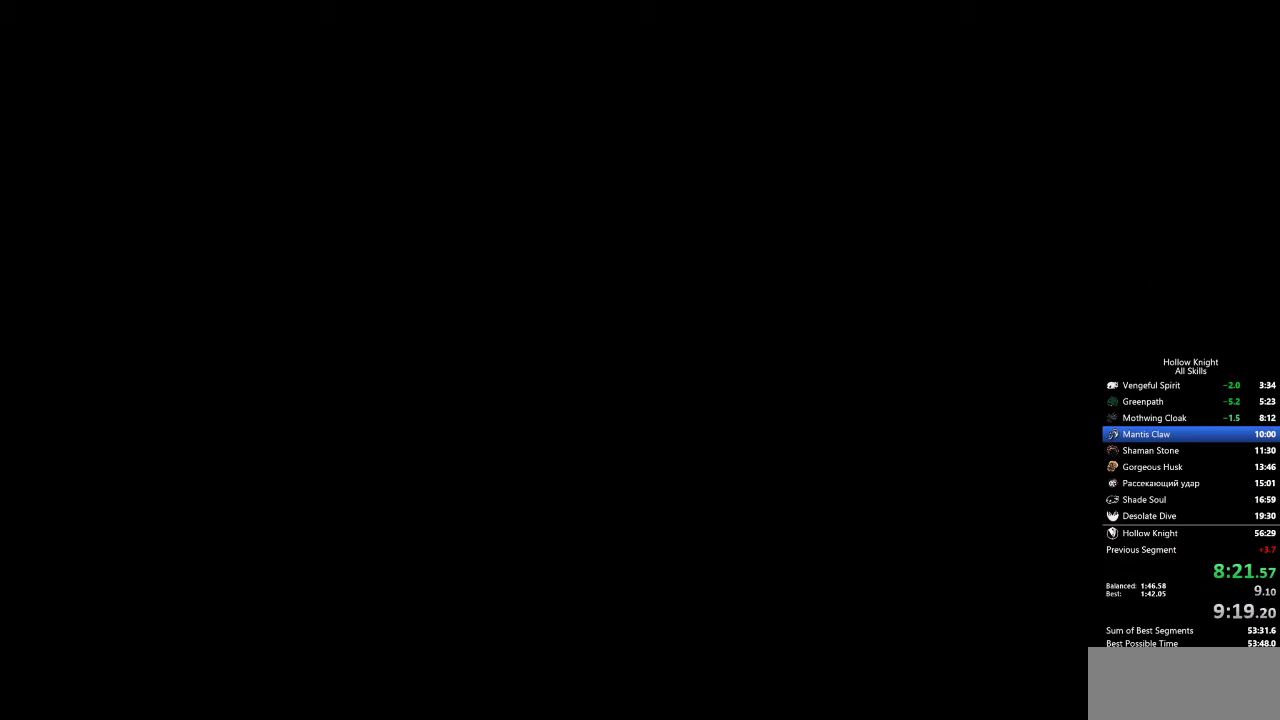
{"keys": [], "events": []}
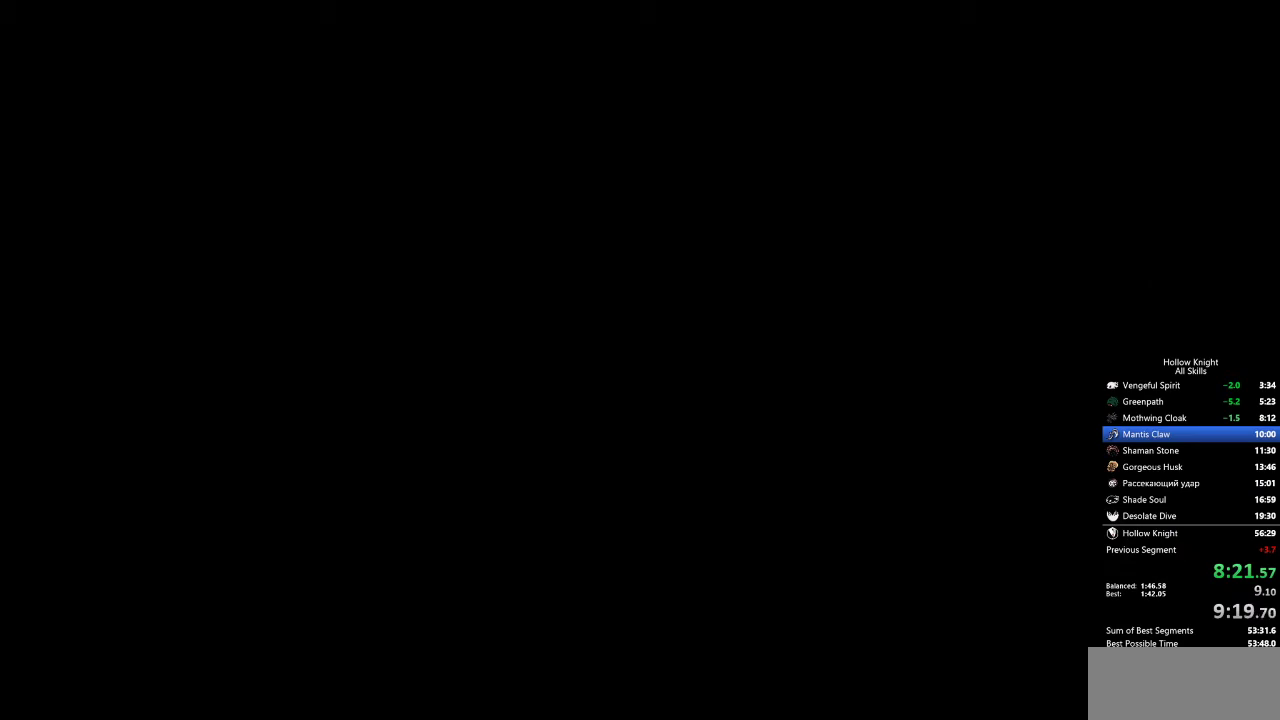
{"keys": [], "events": []}
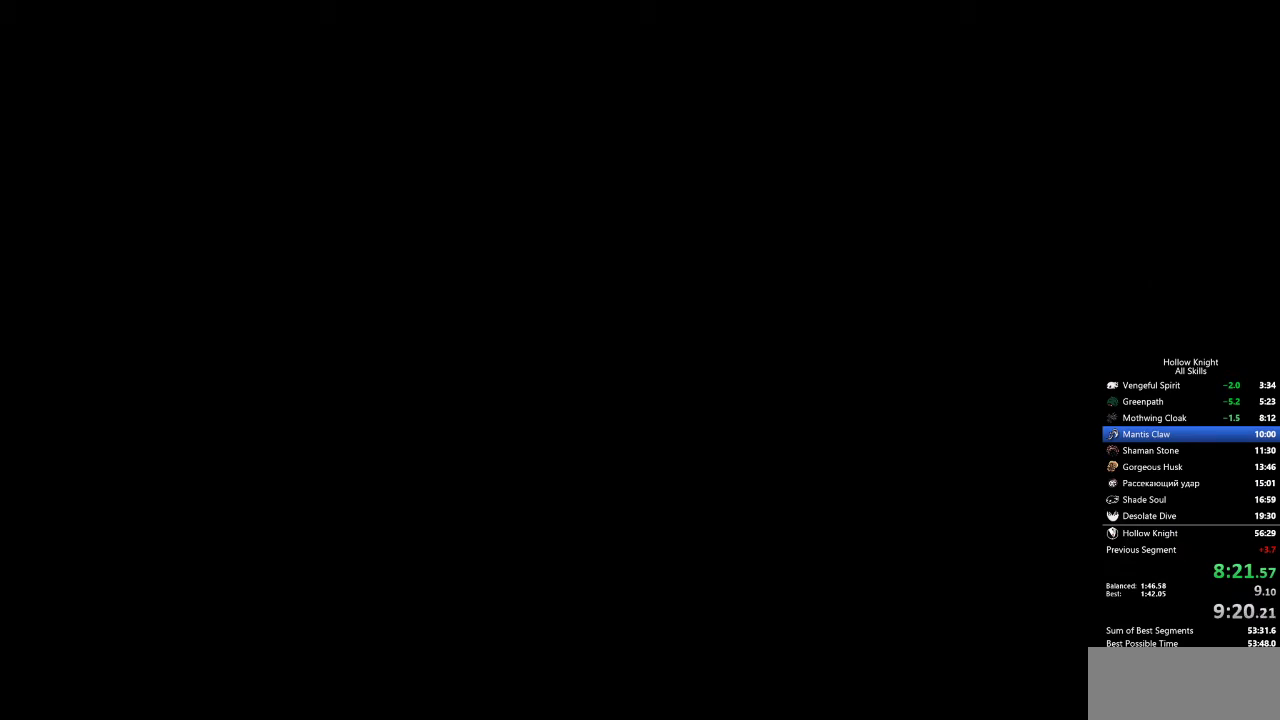
{"keys": ["left"], "events": [[500, "left", "down"]]}
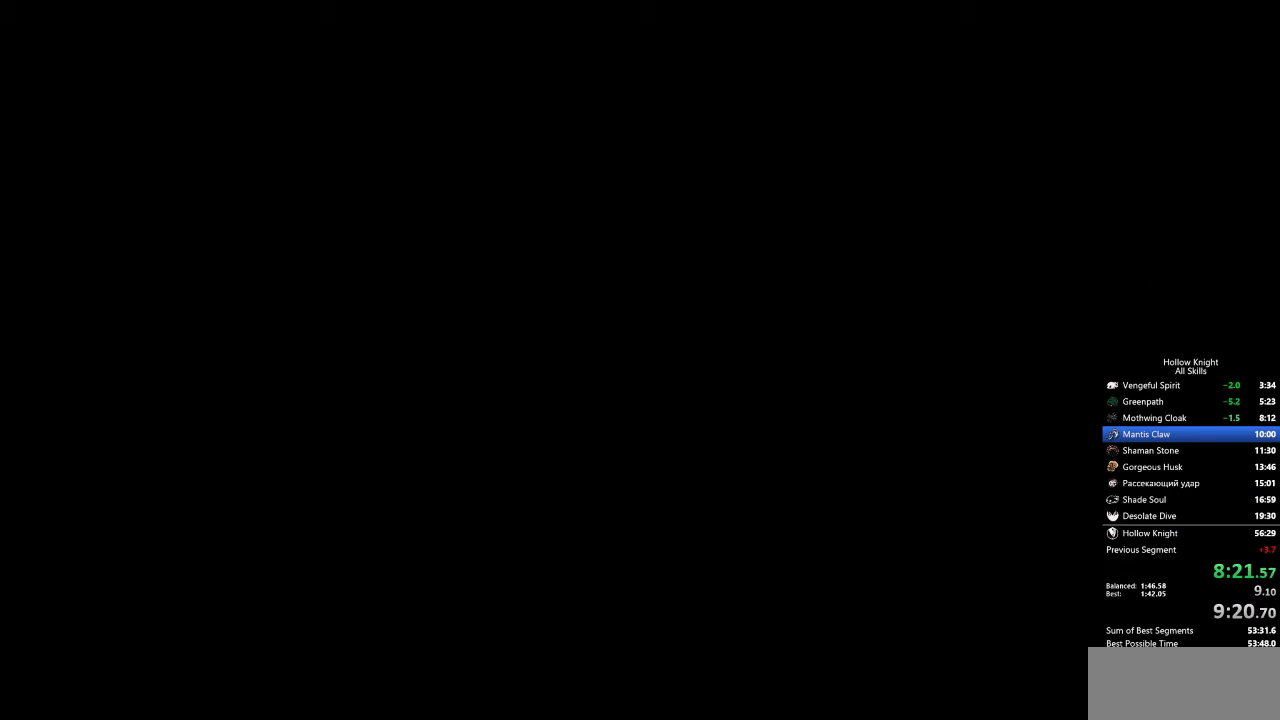
{"keys": [], "events": [[100, "left", "up"]]}
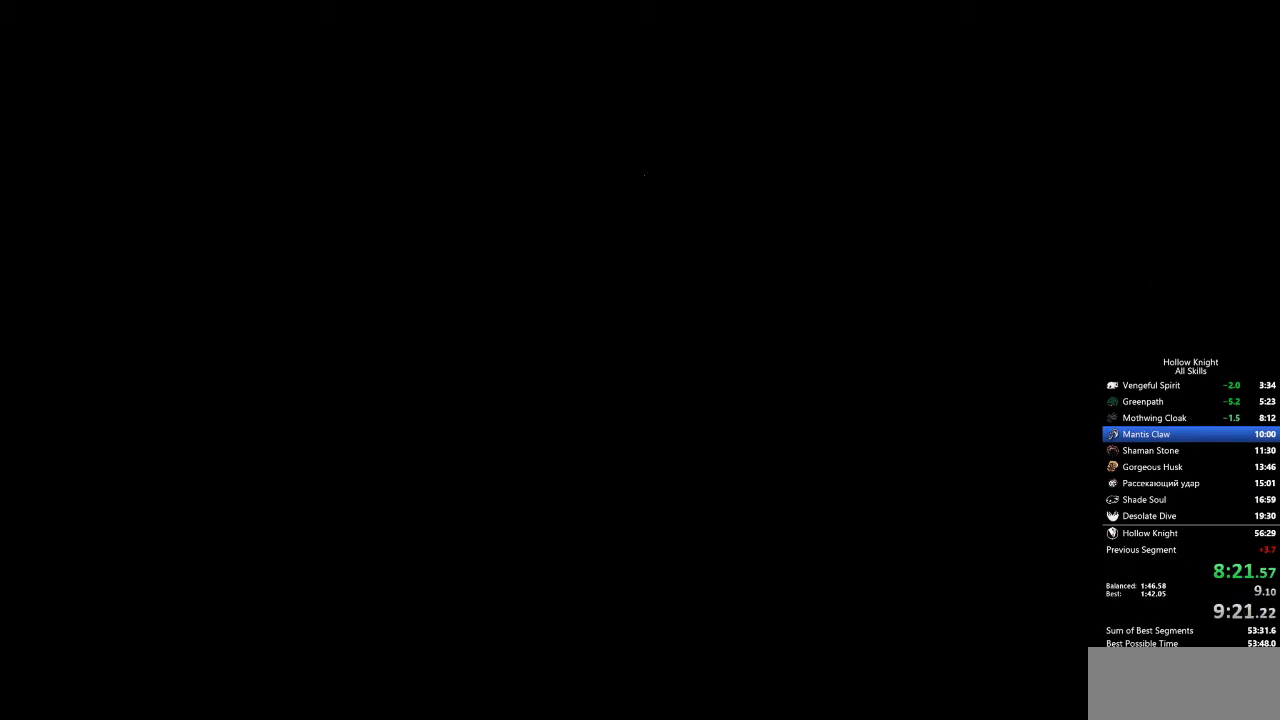
{"keys": [], "events": []}
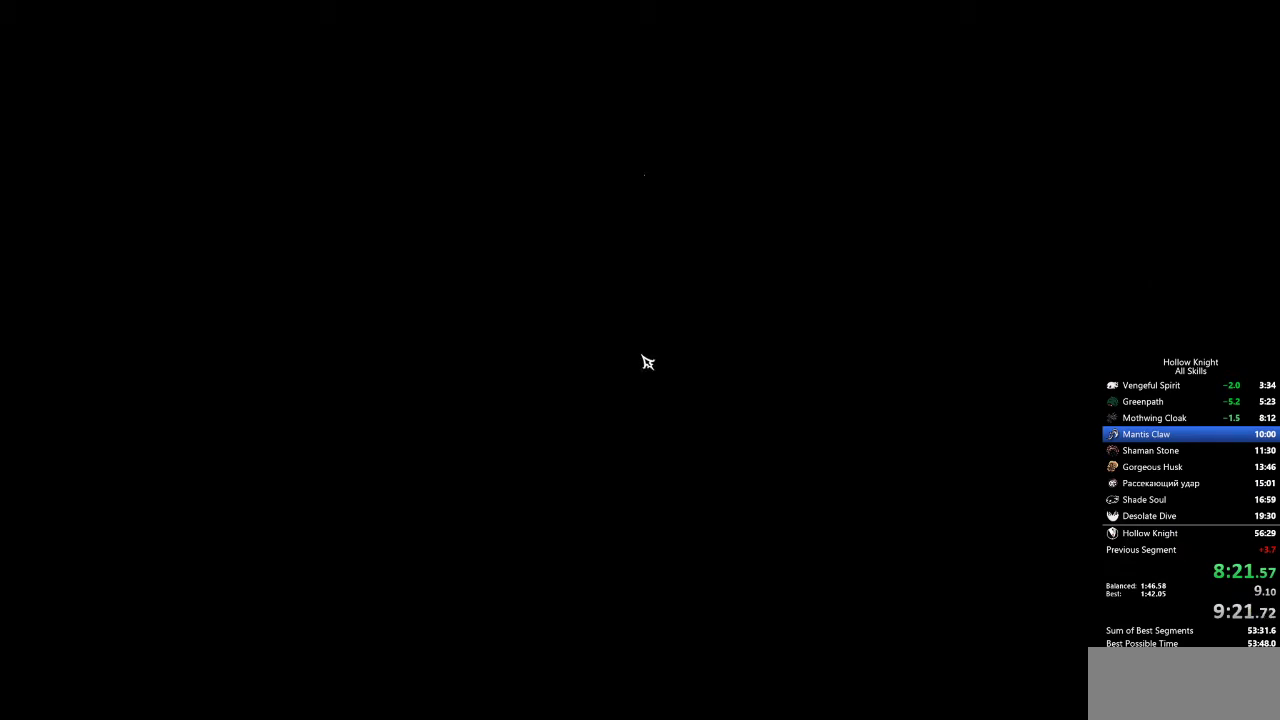
{"keys": [], "events": [[83, "left", "down"], [133, "left", "up"], [267, "left", "down"], [317, "left", "up"], [417, "left", "down"], [500, "left", "up"]]}
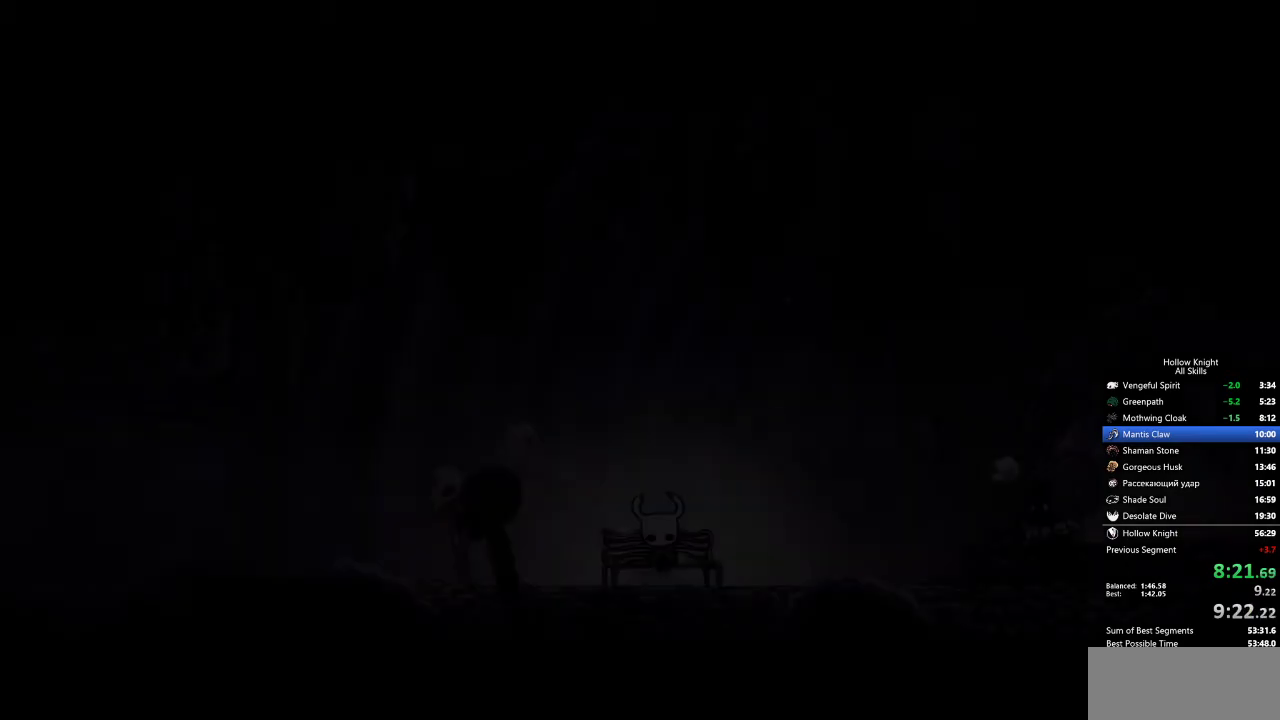
{"keys": [], "events": [[283, "left", "down"], [367, "left", "up"]]}
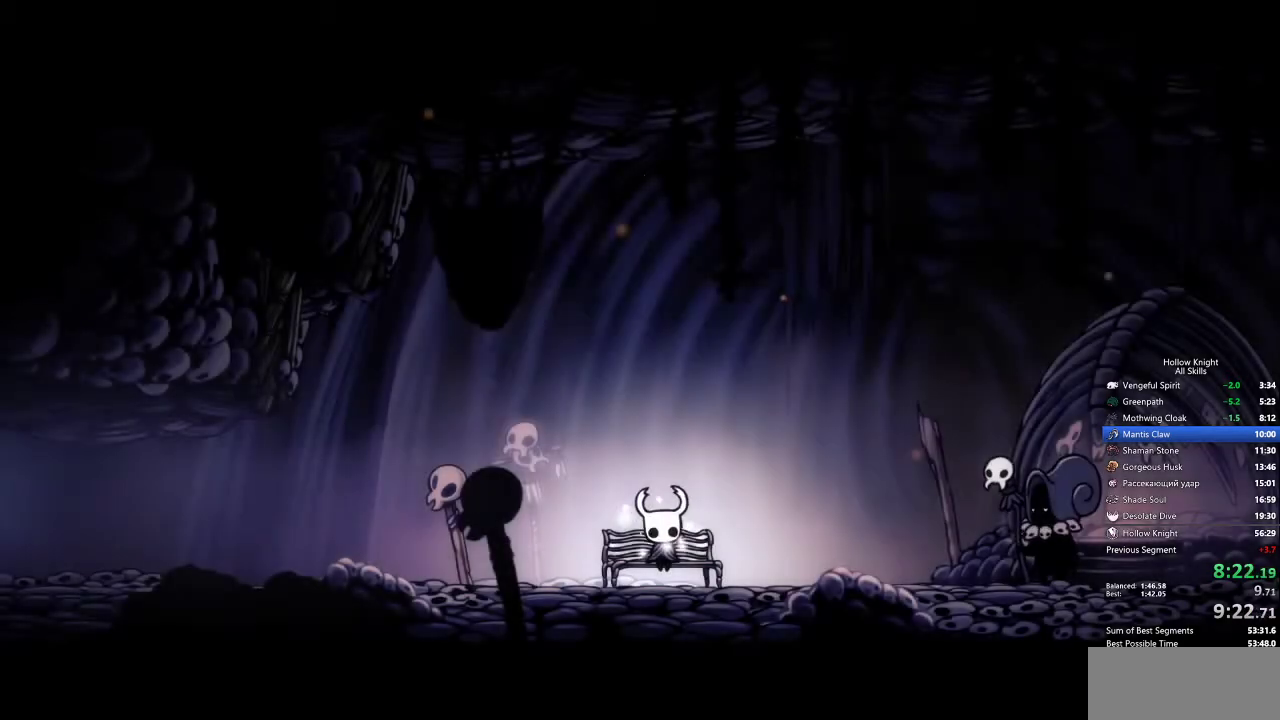
{"keys": [], "events": [[100, "left", "down"], [150, "left", "up"], [267, "left", "down"], [350, "left", "up"], [450, "left", "down"], [500, "left", "up"]]}
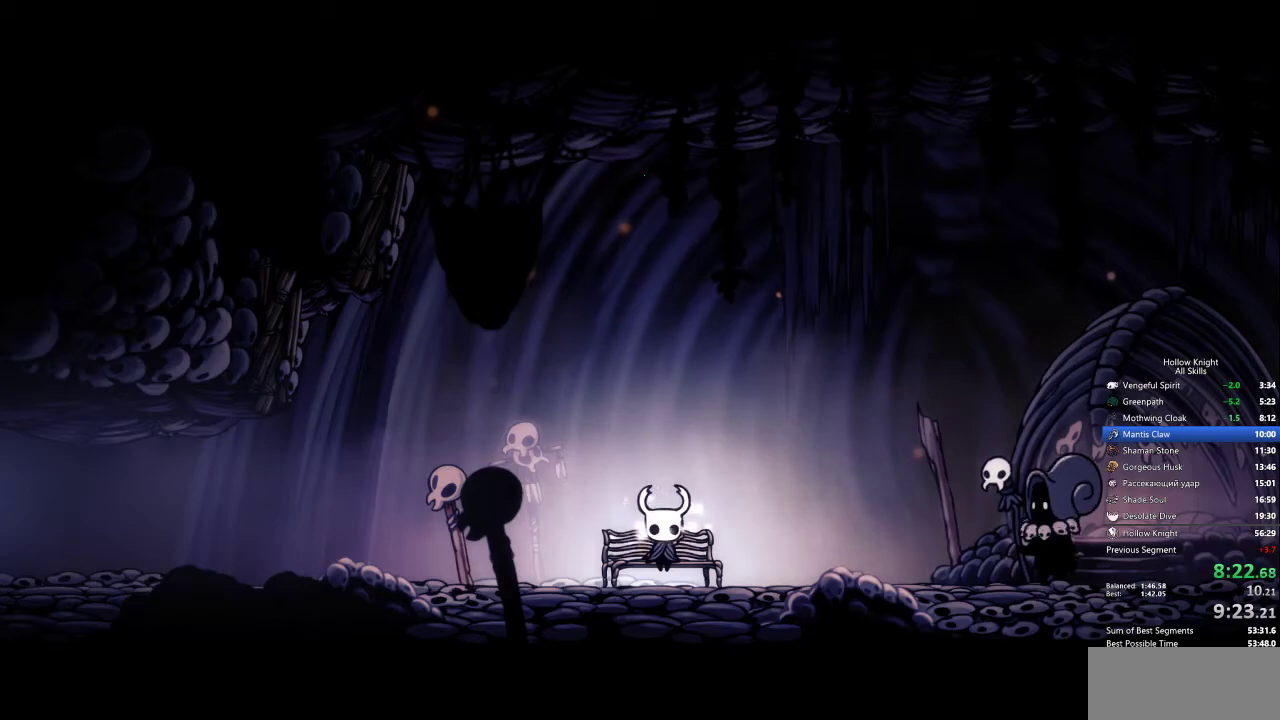
{"keys": ["left"], "events": [[83, "left", "down"], [133, "left", "up"], [233, "left", "down"], [267, "left", "up"], [367, "left", "down"], [417, "left", "up"], [500, "left", "down"]]}
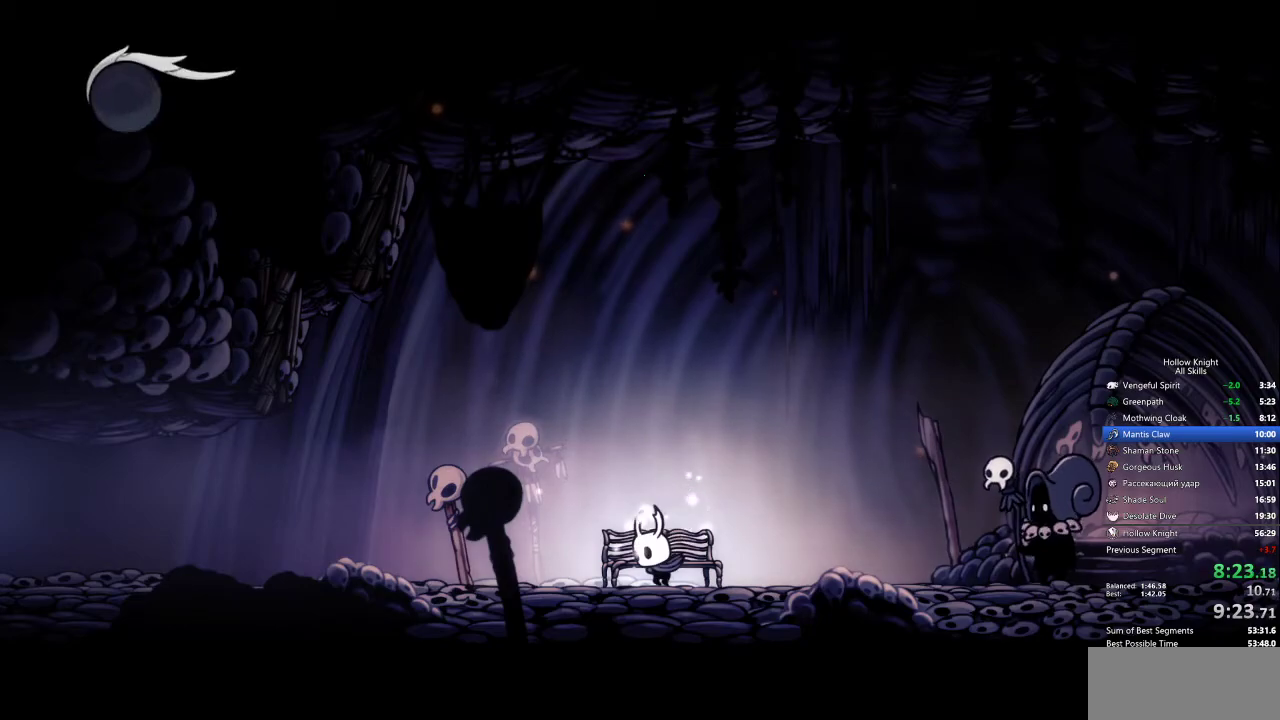
{"keys": ["left"], "events": [[50, "left", "up"], [100, "left", "down"], [283, "dash", "down"], [283, "jump", "down"], [333, "jump", "up"], [383, "dash", "up"]]}
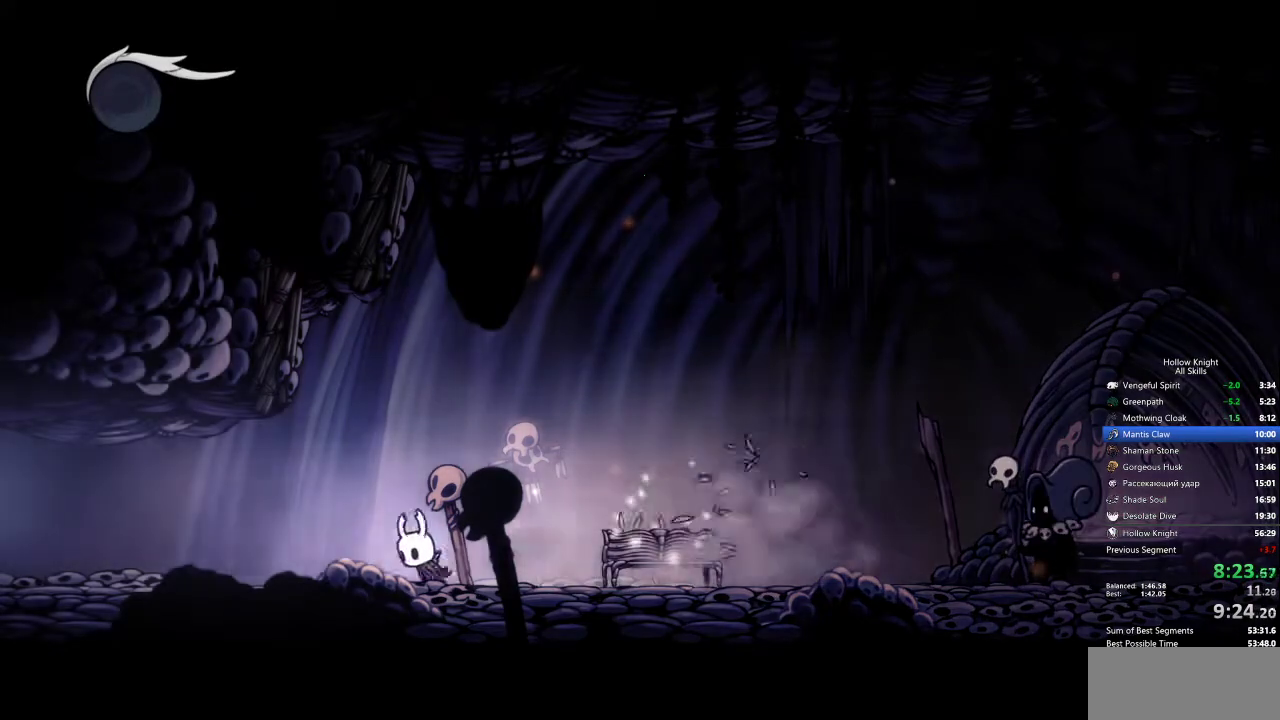
{"keys": ["left"], "events": [[350, "dash", "down"], [483, "dash", "up"]]}
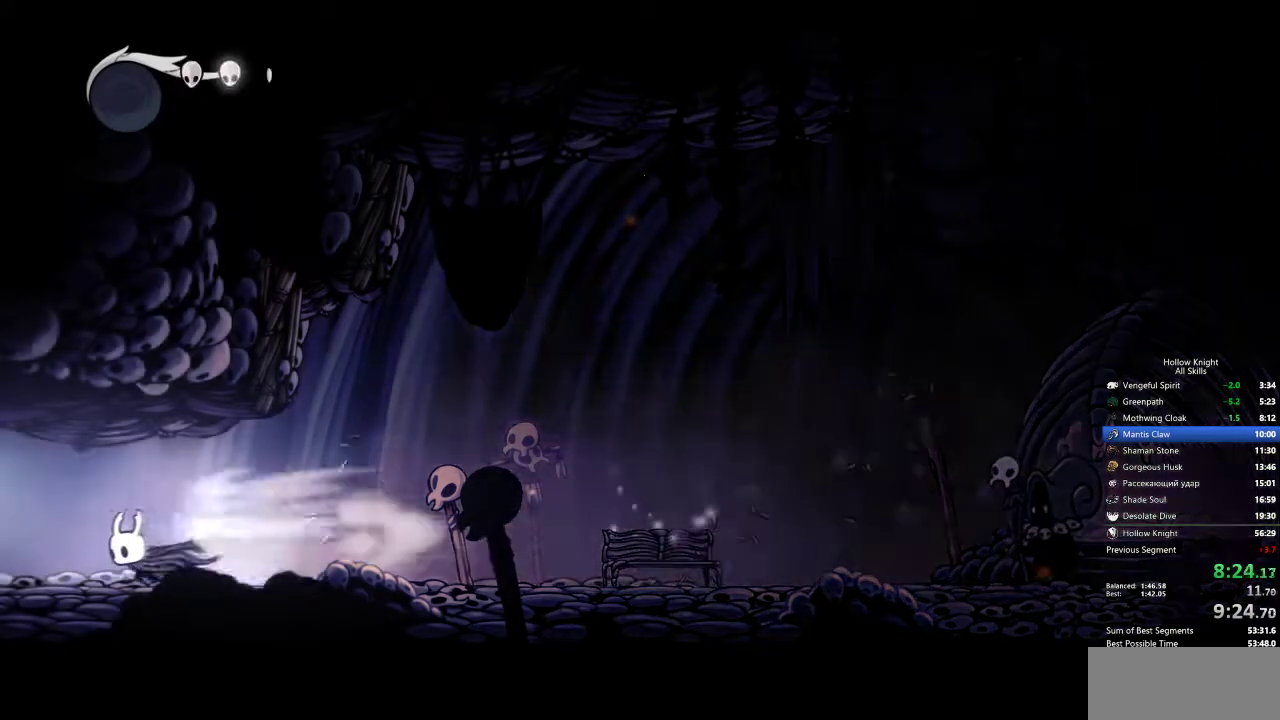
{"keys": ["left"], "events": []}
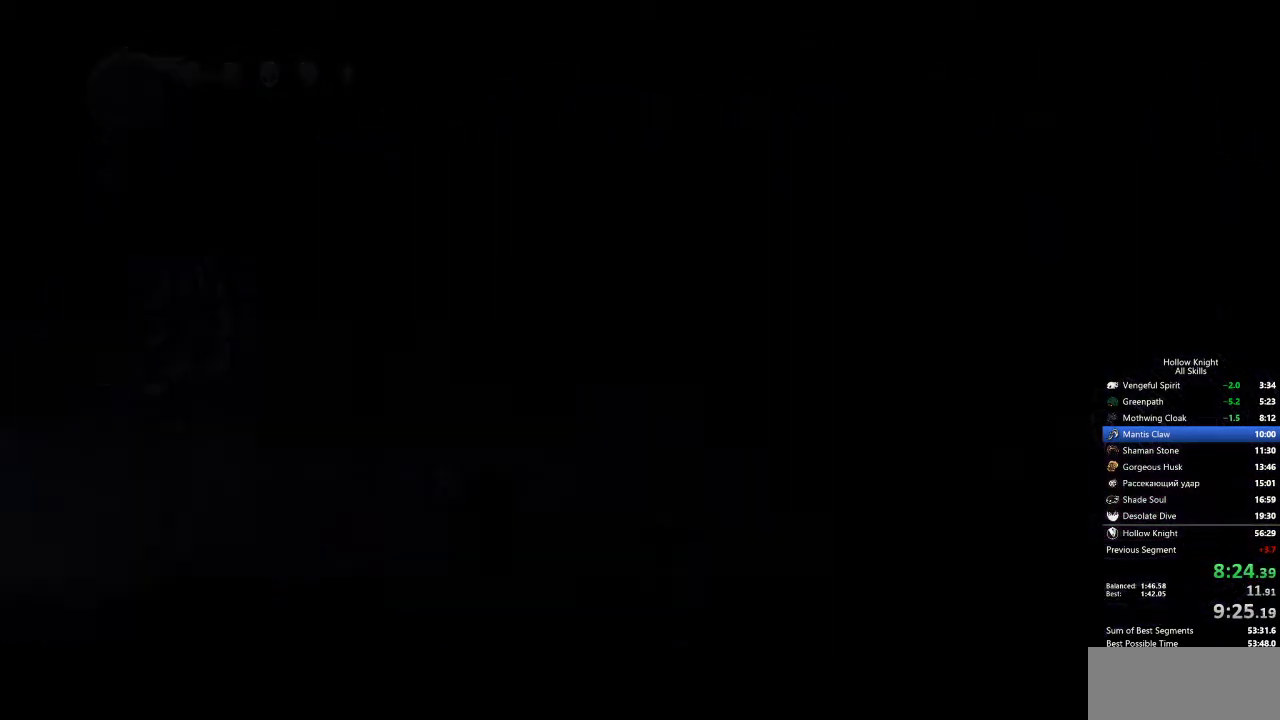
{"keys": ["left"], "events": []}
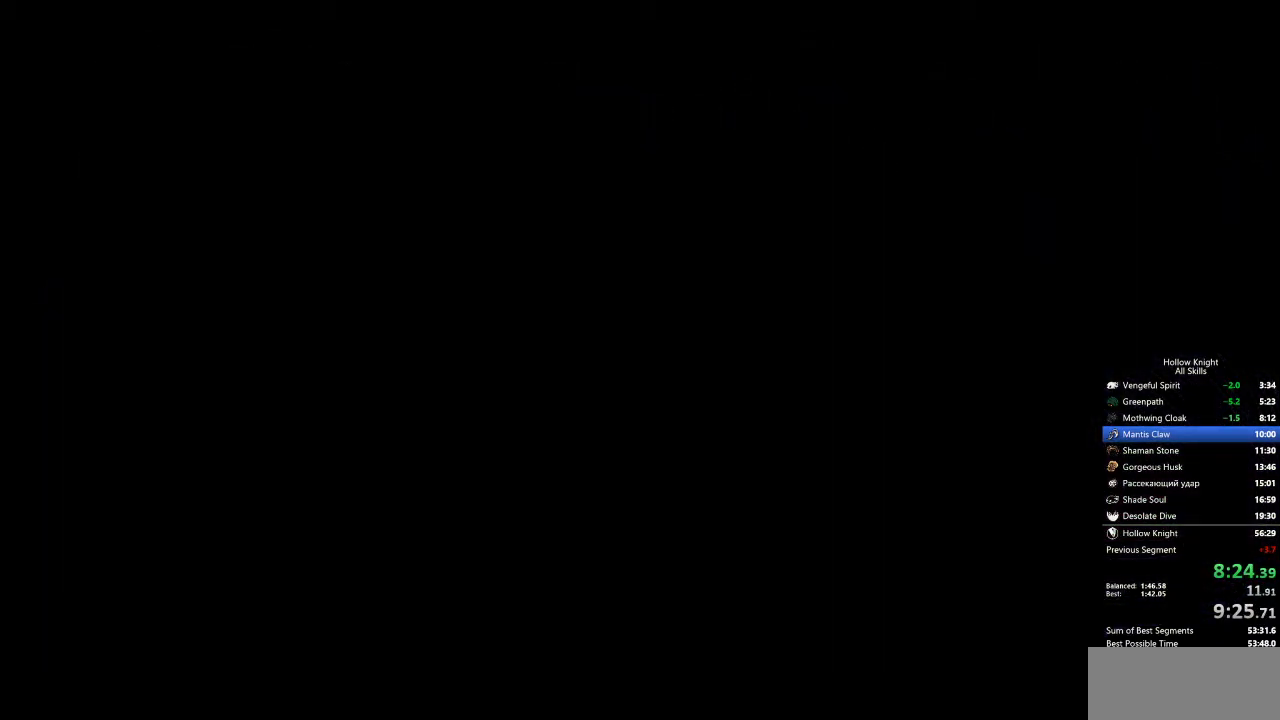
{"keys": ["left"], "events": []}
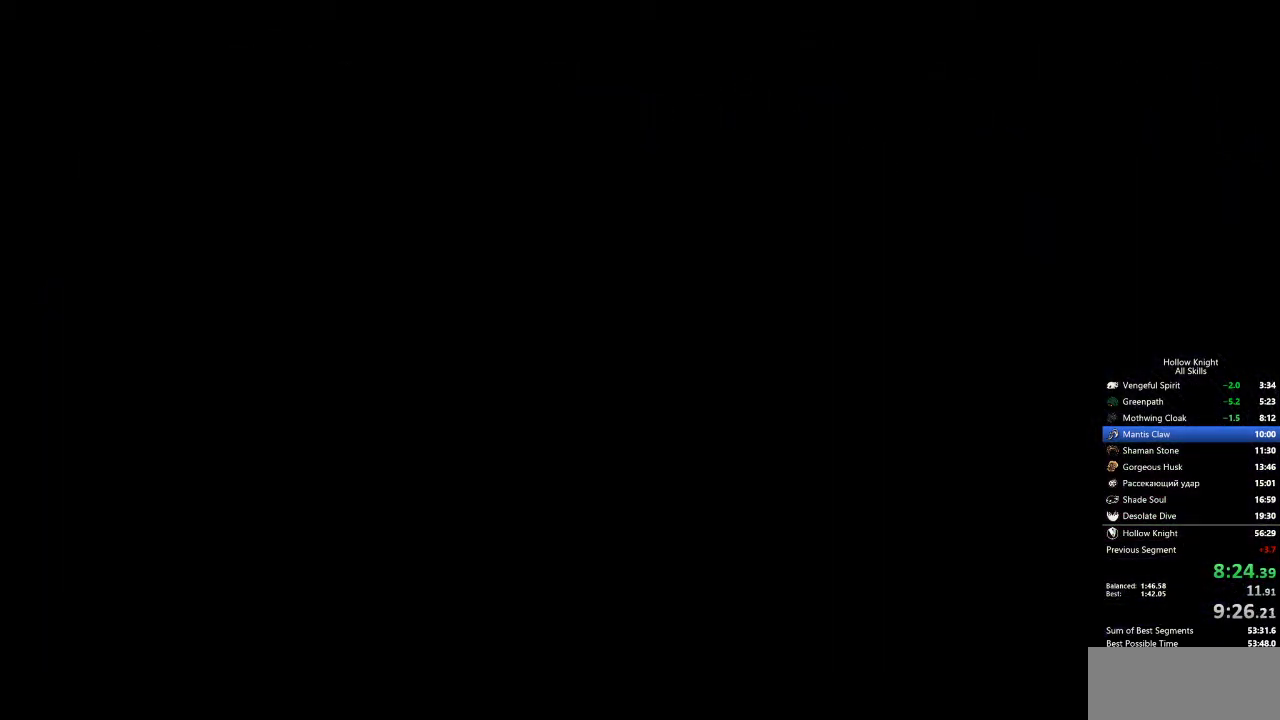
{"keys": ["left"], "events": []}
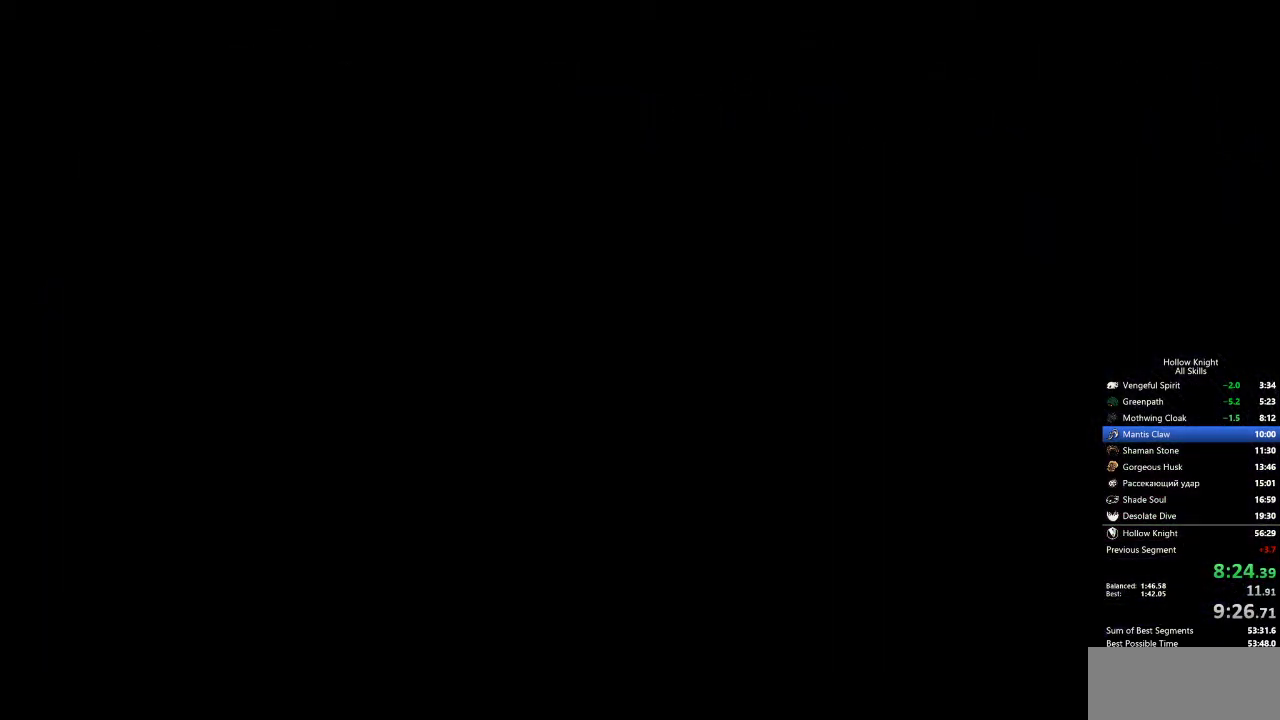
{"keys": ["left"], "events": []}
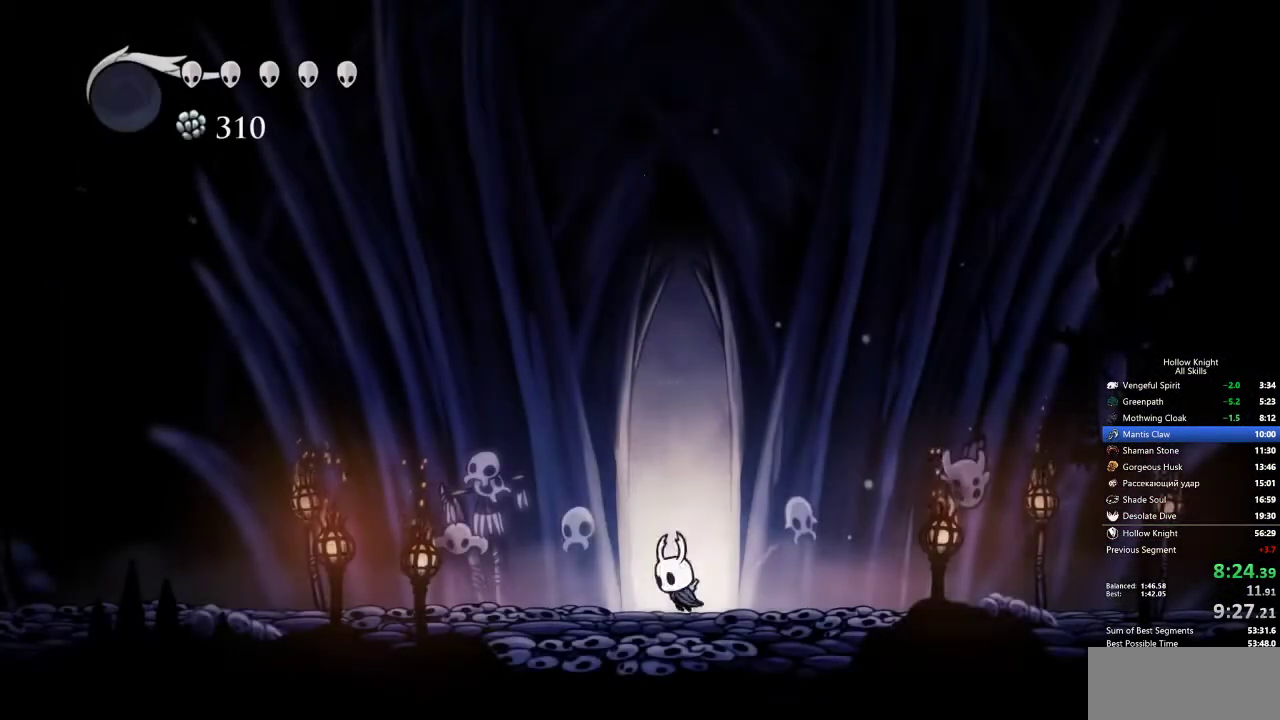
{"keys": ["left"], "events": [[117, "dash", "down"], [200, "dash", "up"]]}